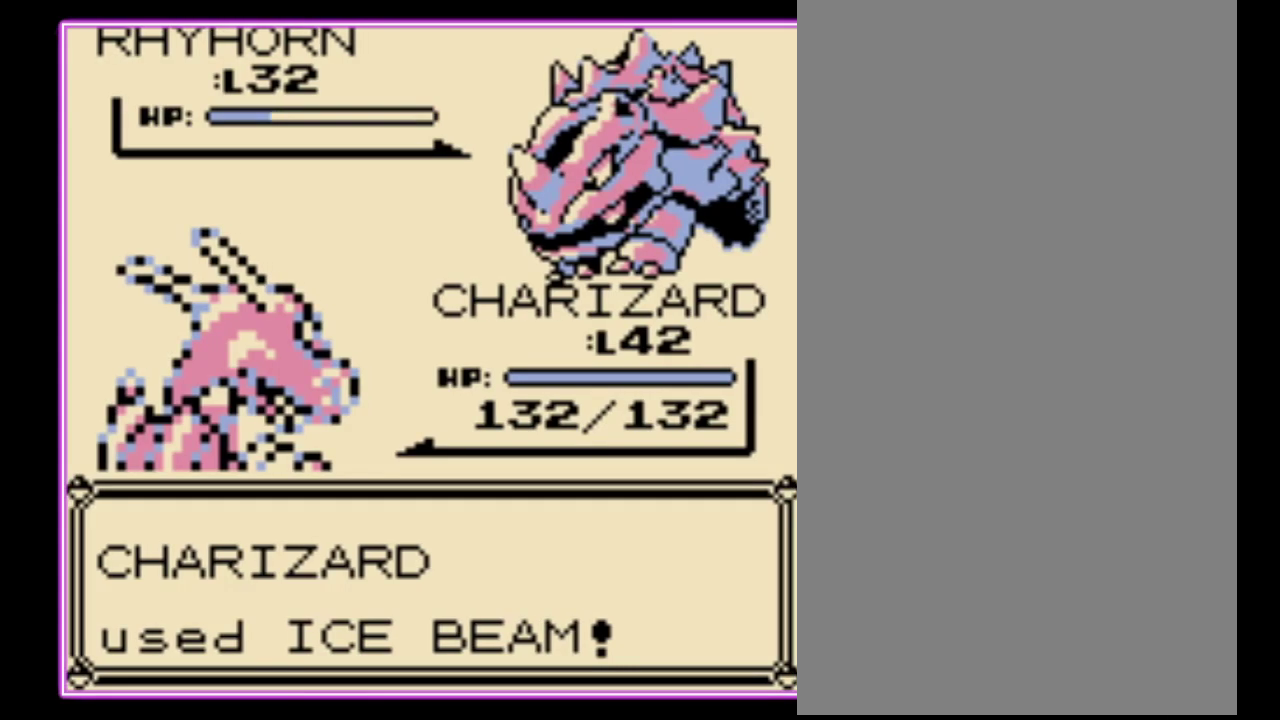
Gameplay with a controller (Nintendo layout); each line is a JSON object with the inputs held at the frame after it. "events" lists button and stick changes between this image and that frame as [ms after this image, input, new state], when the widget could be followed in between. Not read: L3 R3.
{"buttons": ["B"], "events": [[200, "A", "down"], [300, "A", "up"], [300, "B", "down"], [367, "A", "down"], [367, "B", "up"], [467, "A", "up"], [467, "B", "down"]]}
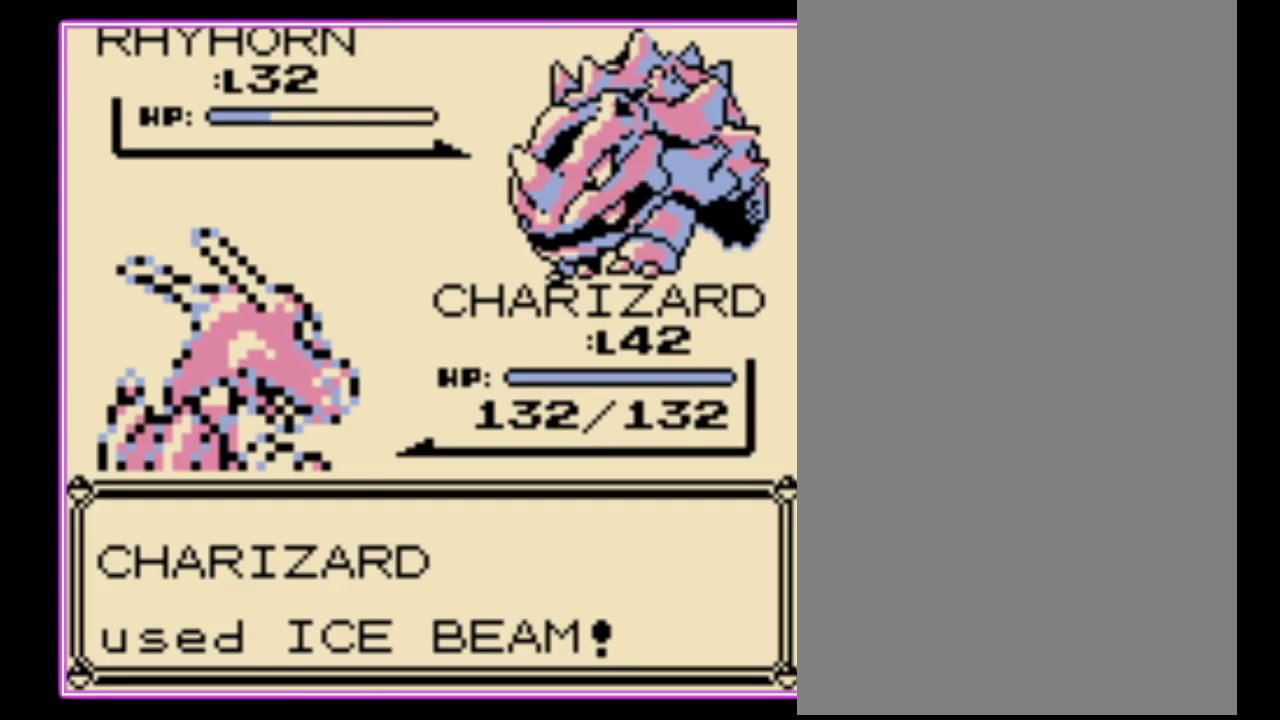
{"buttons": [], "events": [[100, "B", "up"], [233, "B", "down"], [333, "B", "up"], [400, "B", "down"], [467, "B", "up"]]}
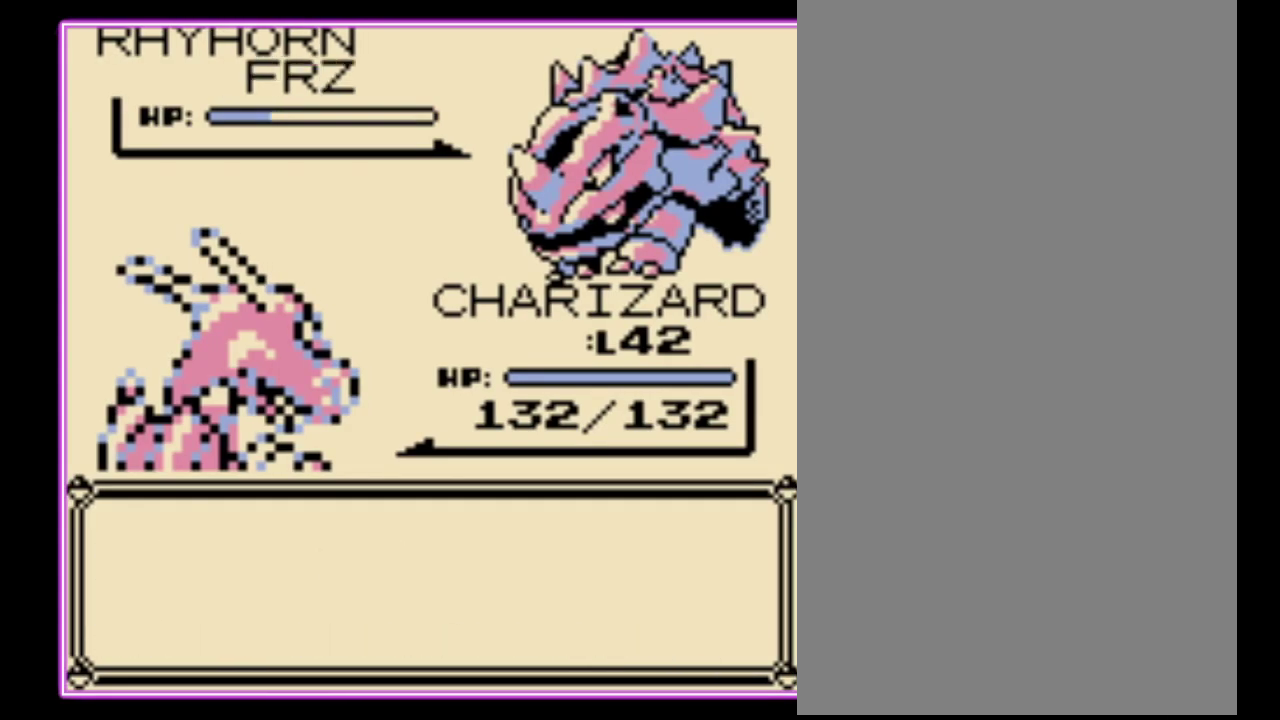
{"buttons": [], "events": [[367, "A", "down"], [467, "A", "up"]]}
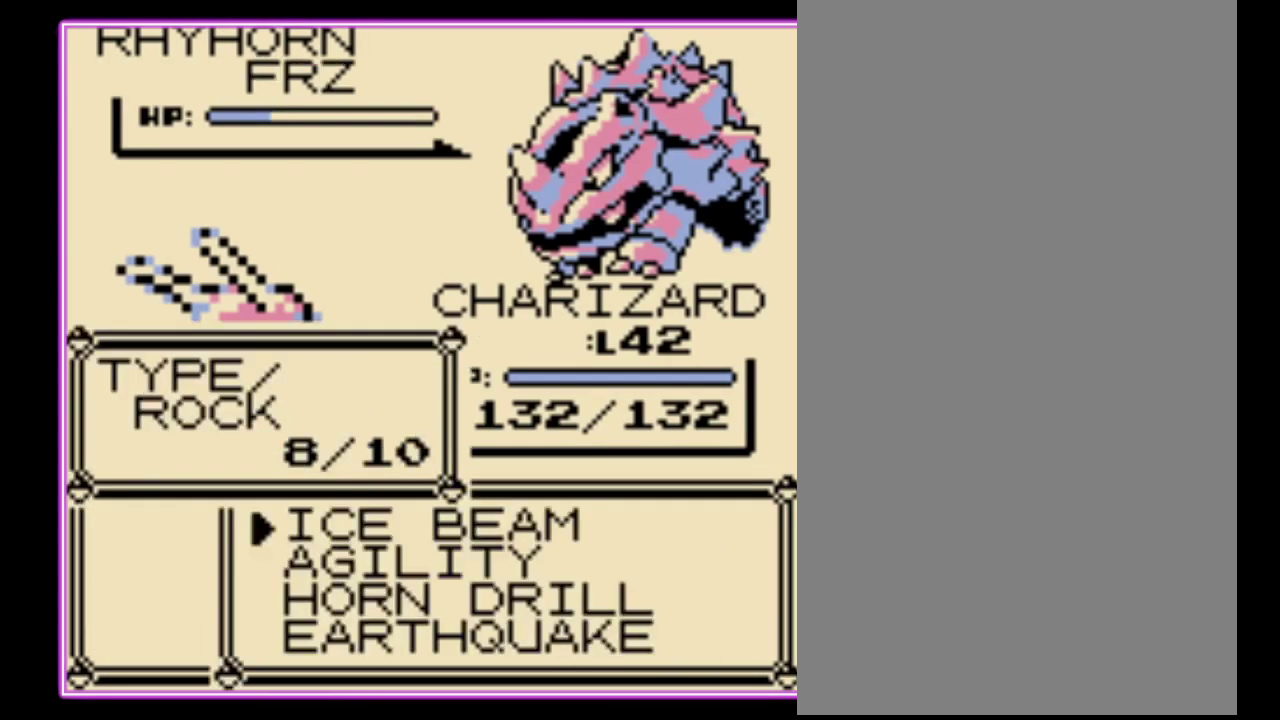
{"buttons": [], "events": [[67, "A", "down"], [133, "A", "up"], [433, "A", "down"], [500, "A", "up"]]}
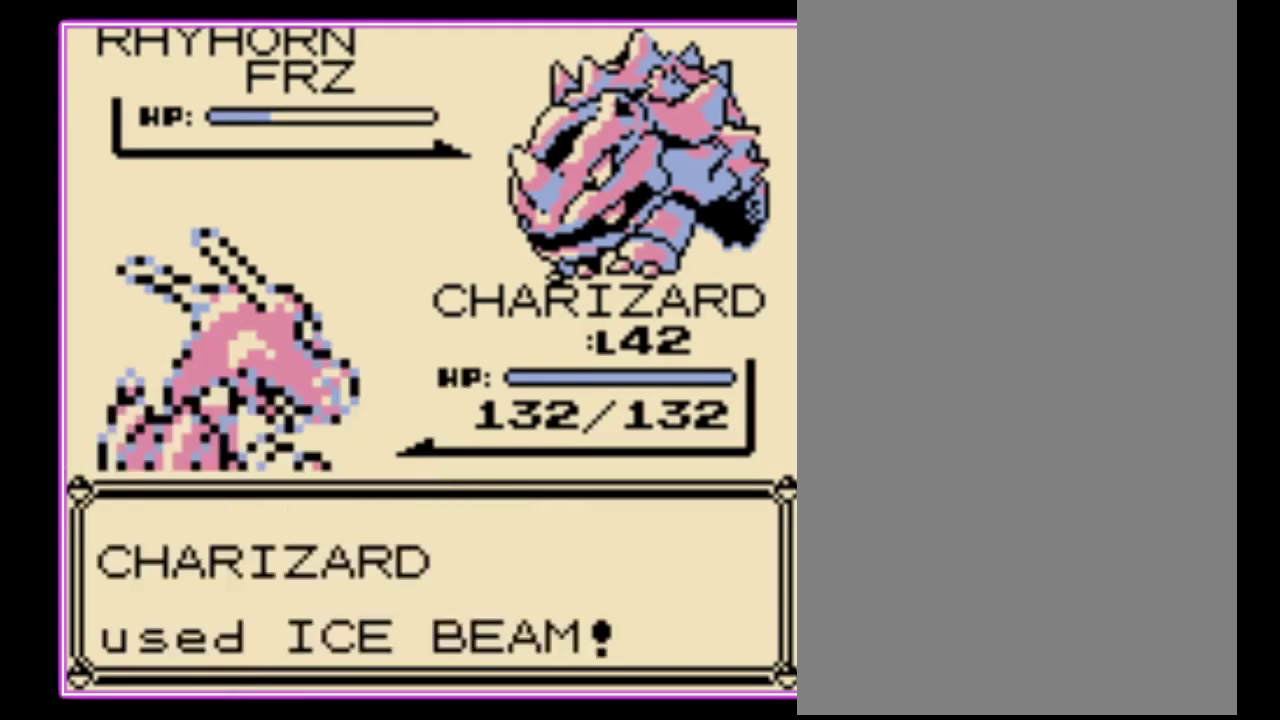
{"buttons": ["A"], "events": [[67, "A", "down"], [133, "A", "up"], [200, "A", "down"], [267, "A", "up"], [467, "A", "down"]]}
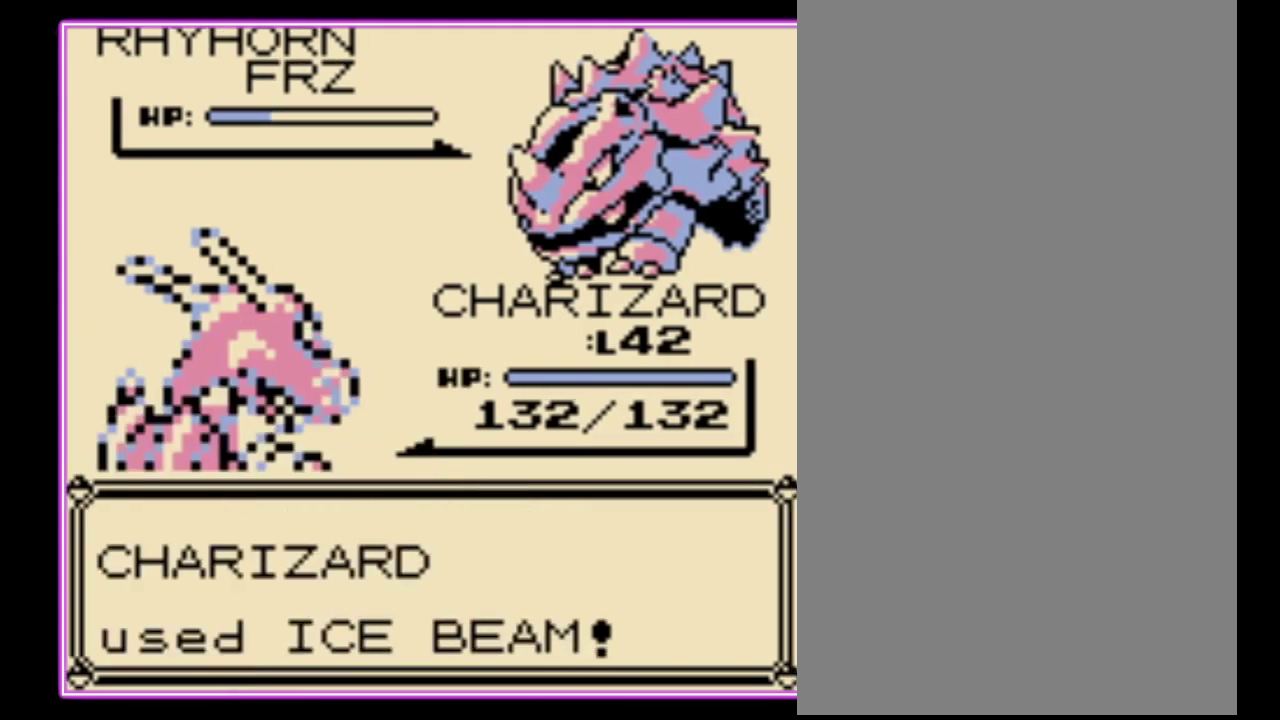
{"buttons": [], "events": [[33, "A", "up"]]}
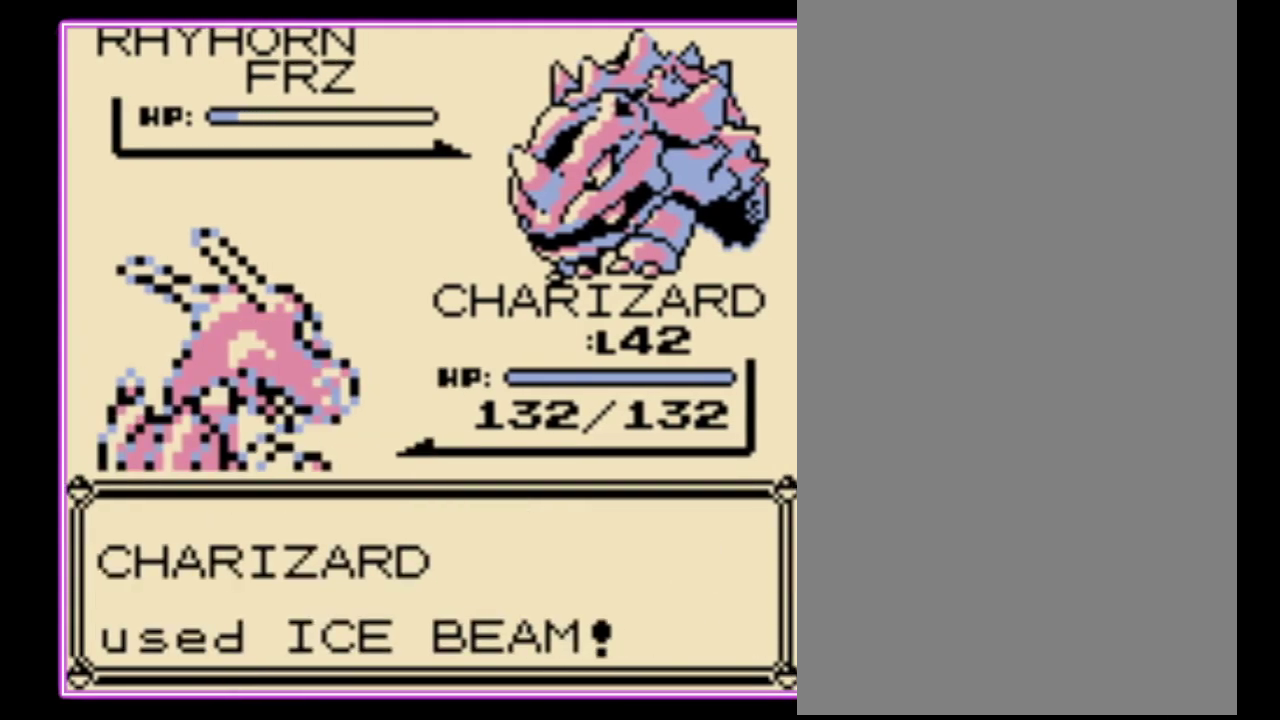
{"buttons": ["A"], "events": [[300, "A", "down"], [367, "B", "down"], [400, "A", "up"], [467, "A", "down"], [467, "B", "up"]]}
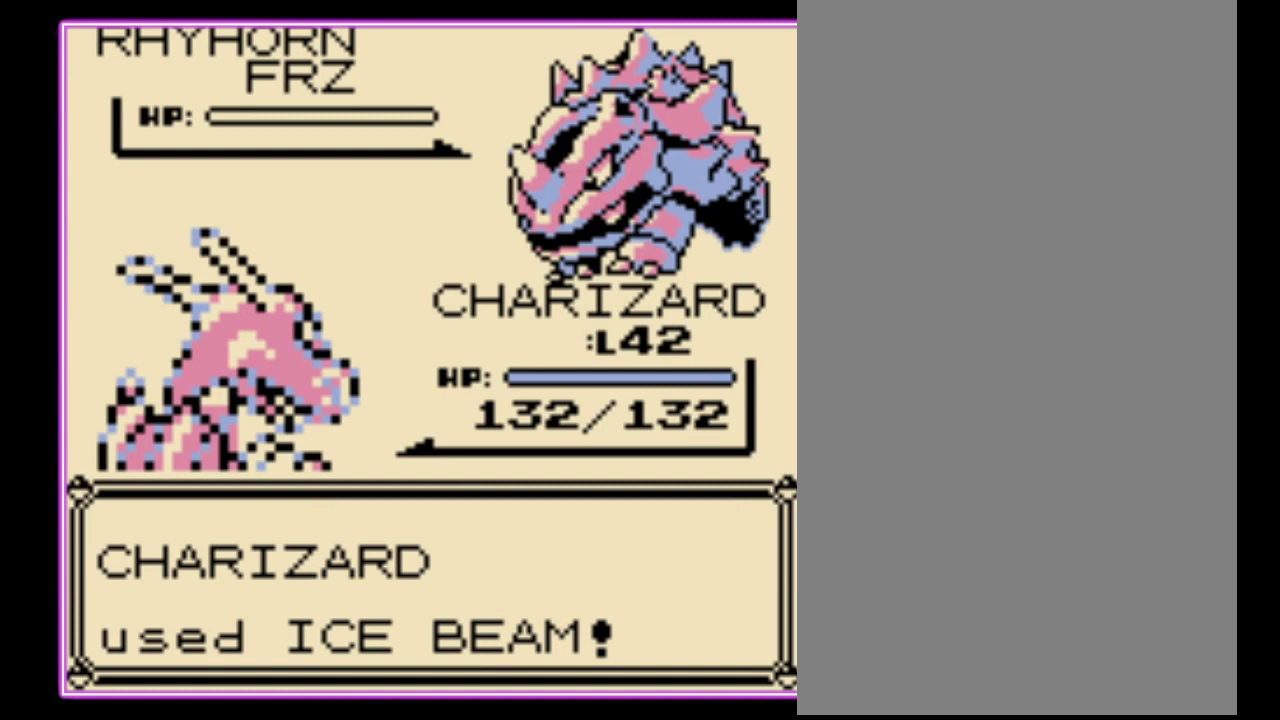
{"buttons": [], "events": [[33, "A", "up"], [33, "B", "down"], [100, "A", "down"], [100, "B", "up"], [167, "B", "down"], [300, "B", "up"], [367, "B", "down"], [400, "A", "up"], [467, "B", "up"]]}
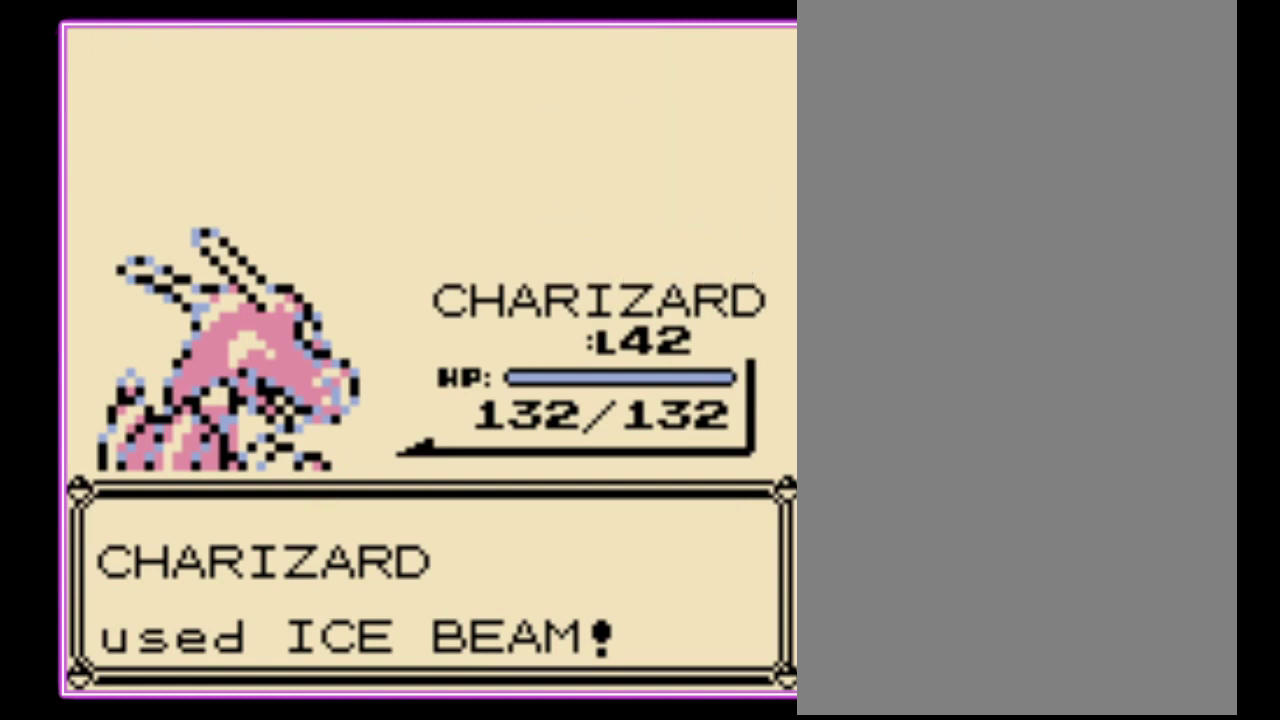
{"buttons": ["A", "B"], "events": [[200, "A", "down"], [267, "B", "down"], [333, "B", "up"], [433, "B", "down"]]}
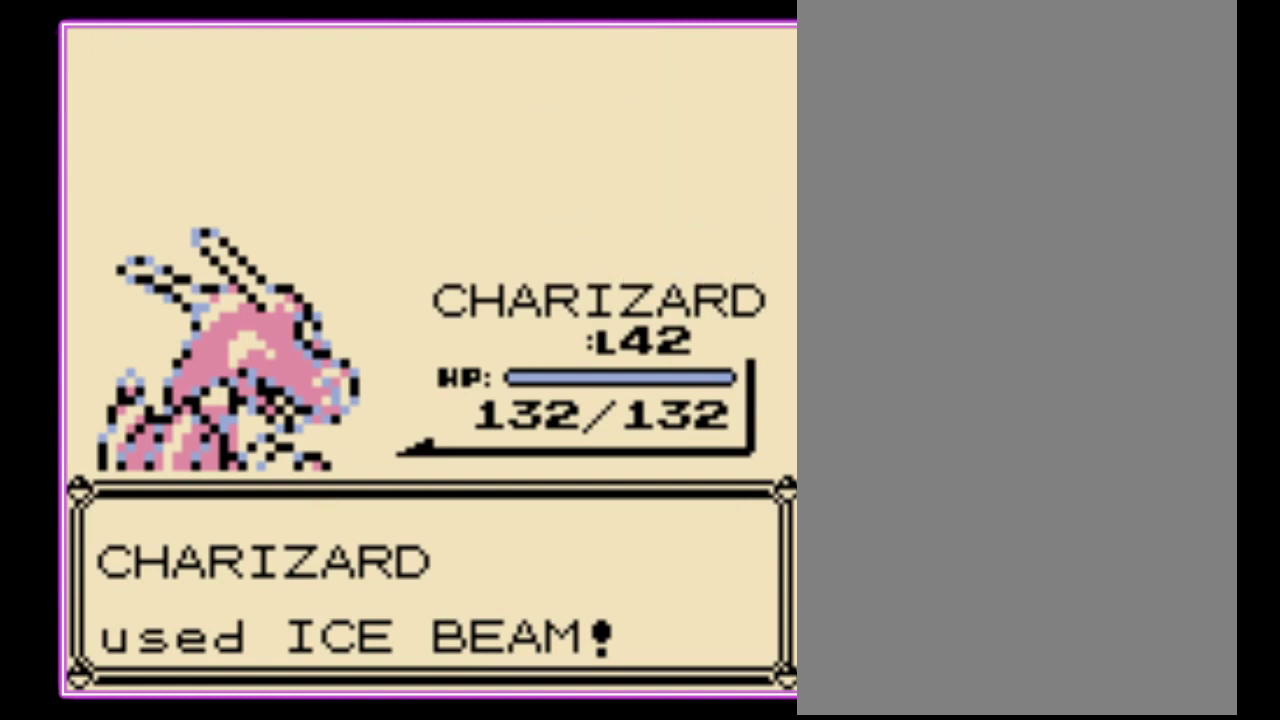
{"buttons": ["A"], "events": [[200, "B", "up"], [267, "A", "up"], [267, "B", "down"], [333, "A", "down"], [333, "B", "up"], [400, "B", "down"], [433, "A", "up"], [500, "A", "down"], [500, "B", "up"]]}
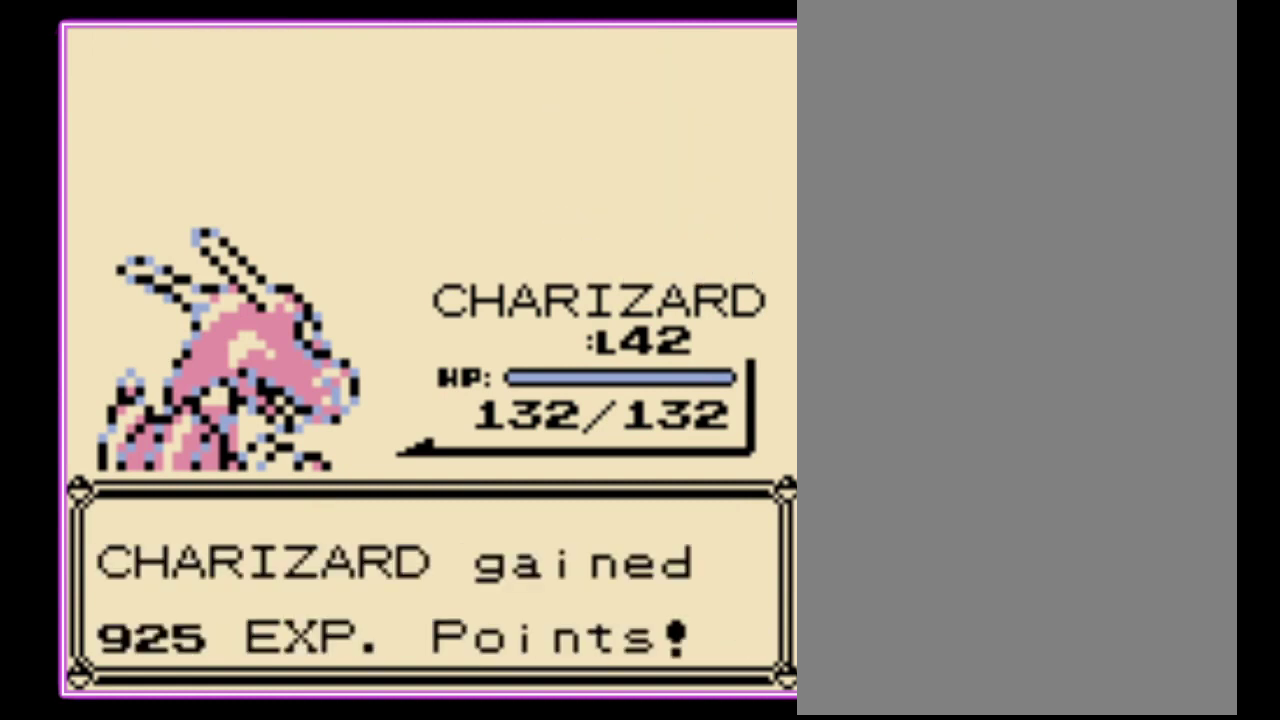
{"buttons": ["A"], "events": [[67, "B", "down"], [133, "B", "up"], [200, "B", "down"], [267, "B", "up"], [367, "A", "up"], [367, "B", "down"], [433, "A", "down"], [433, "B", "up"]]}
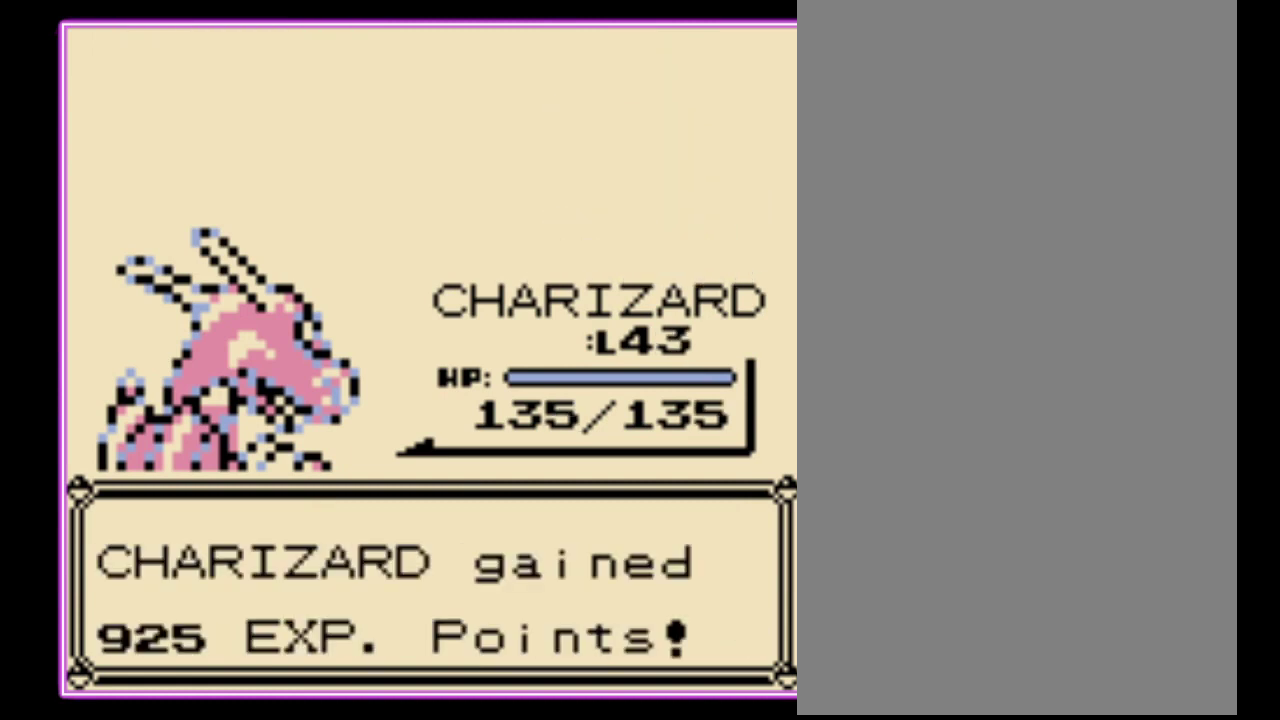
{"buttons": [], "events": [[33, "A", "up"], [33, "B", "down"], [100, "B", "up"]]}
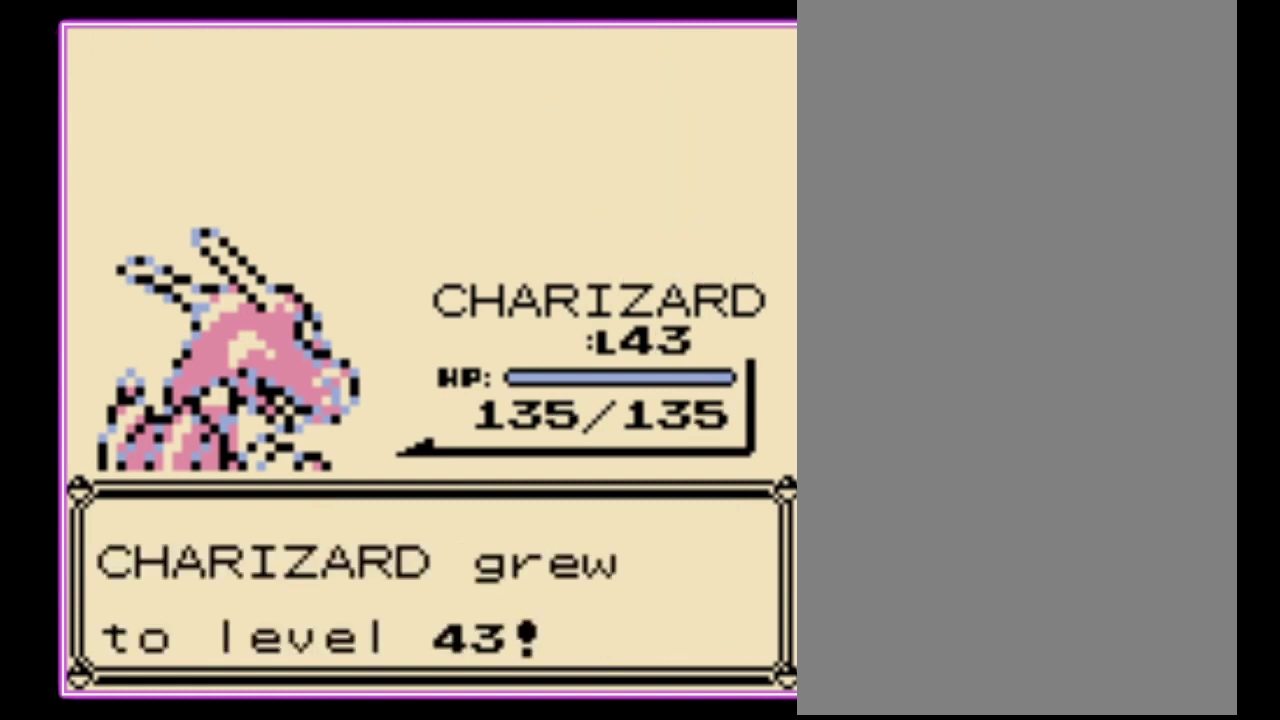
{"buttons": [], "events": []}
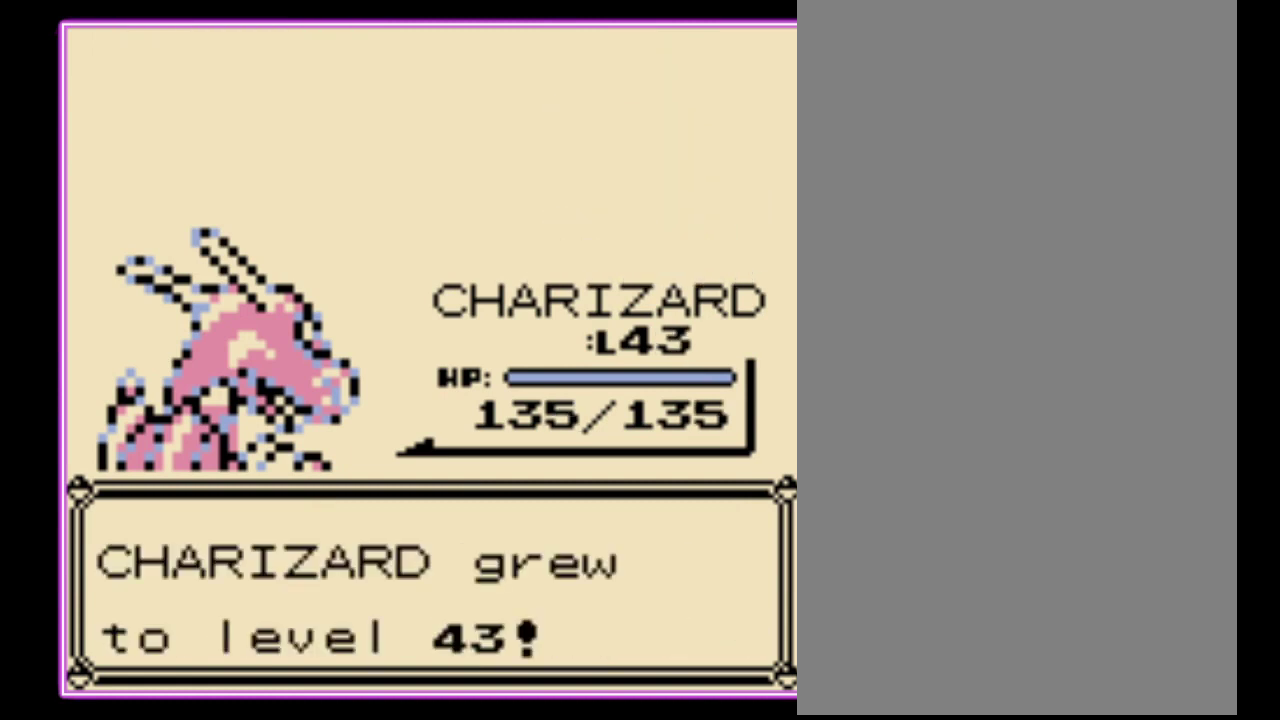
{"buttons": ["B"], "events": [[167, "A", "down"], [300, "A", "up"], [300, "B", "down"], [367, "A", "down"], [367, "B", "up"], [467, "A", "up"], [467, "B", "down"]]}
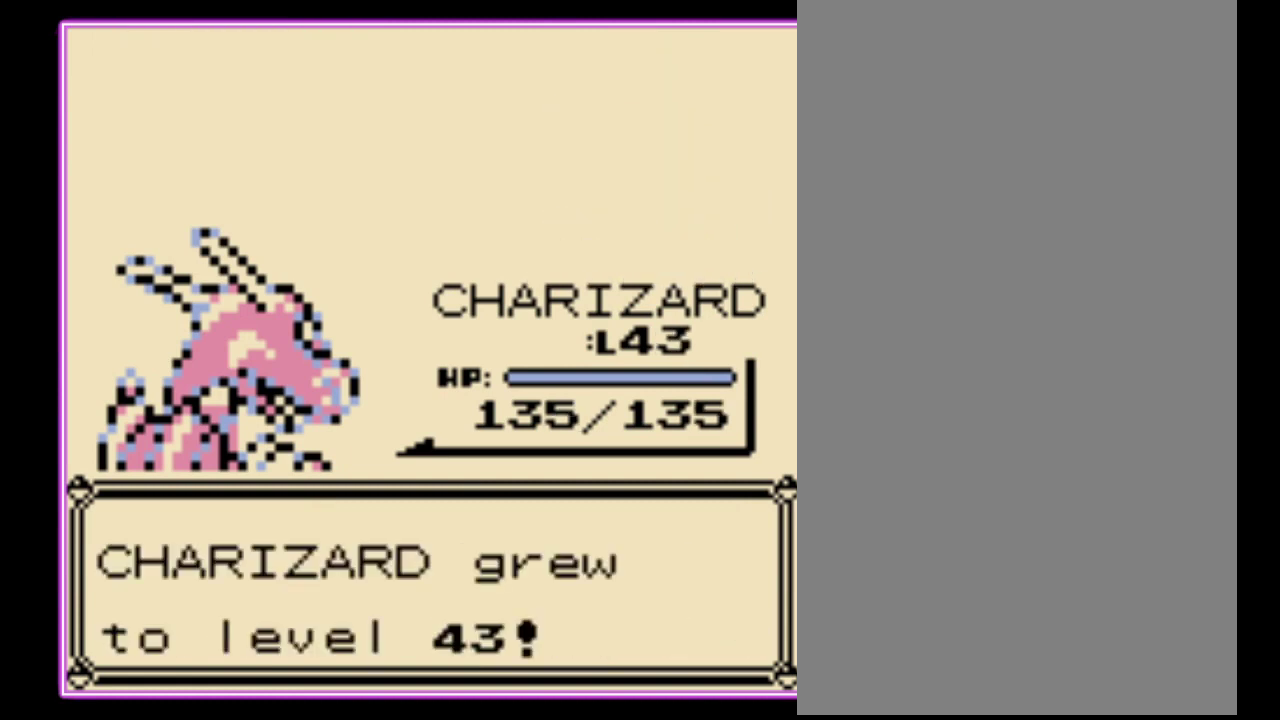
{"buttons": ["A", "B"], "events": [[33, "A", "down"], [67, "B", "up"], [133, "A", "up"], [133, "B", "down"], [233, "A", "down"], [233, "B", "up"], [300, "A", "up"], [433, "A", "down"], [500, "B", "down"]]}
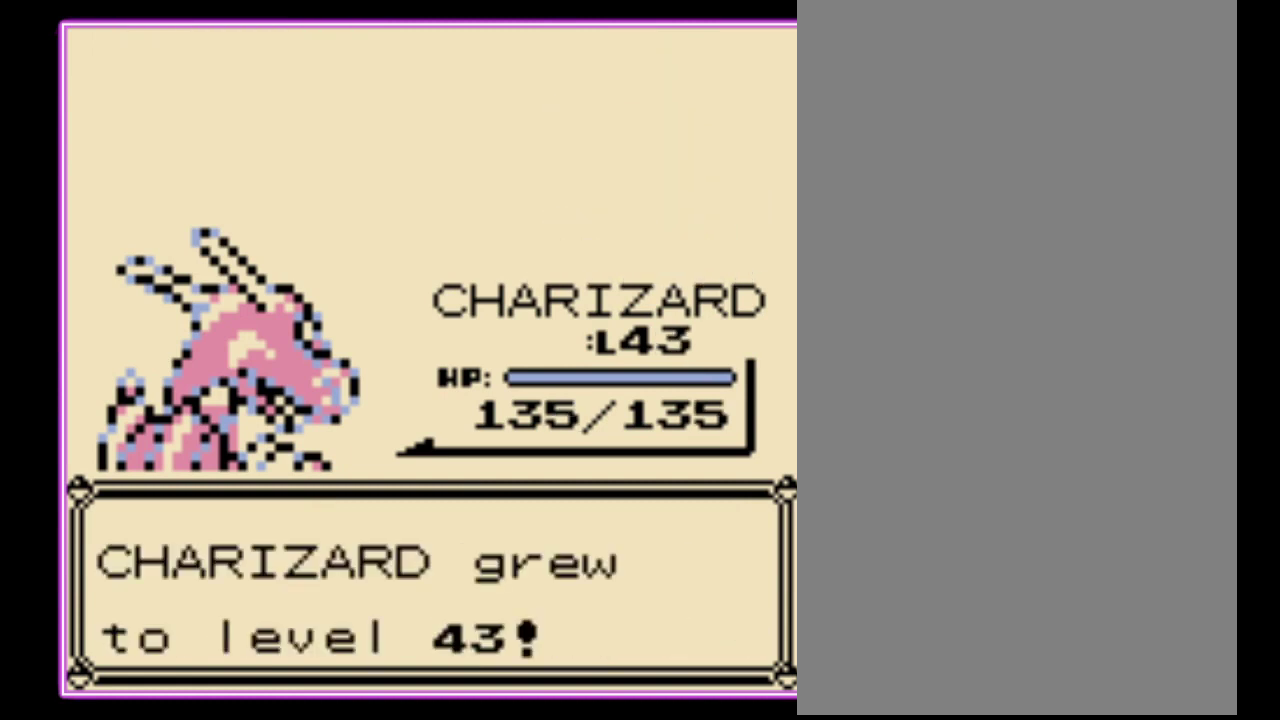
{"buttons": ["A"], "events": [[67, "A", "up"], [100, "B", "up"], [133, "A", "down"], [167, "B", "down"], [200, "A", "up"], [267, "A", "down"], [267, "B", "up"], [333, "B", "down"], [400, "A", "up"], [467, "A", "down"], [467, "B", "up"]]}
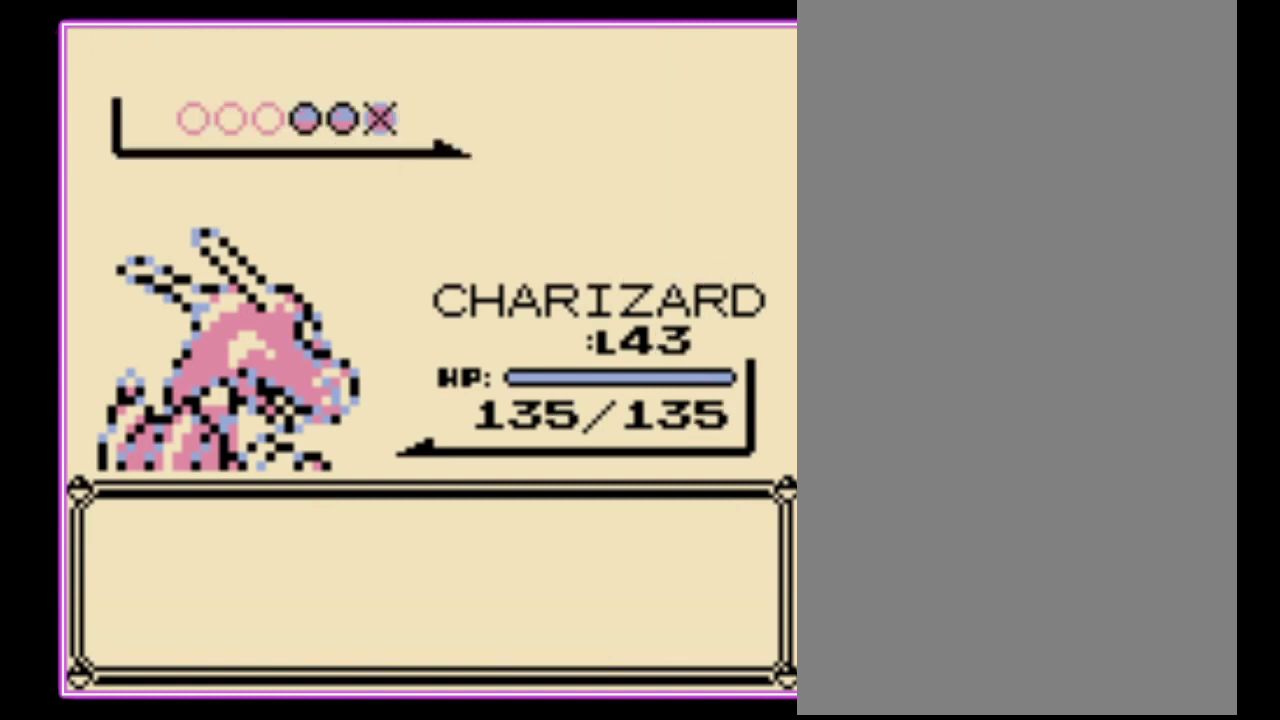
{"buttons": ["A"], "events": [[33, "A", "up"], [33, "B", "down"], [133, "A", "down"], [133, "B", "up"], [200, "B", "down"], [300, "B", "up"], [367, "B", "down"], [400, "A", "up"], [467, "A", "down"], [467, "B", "up"]]}
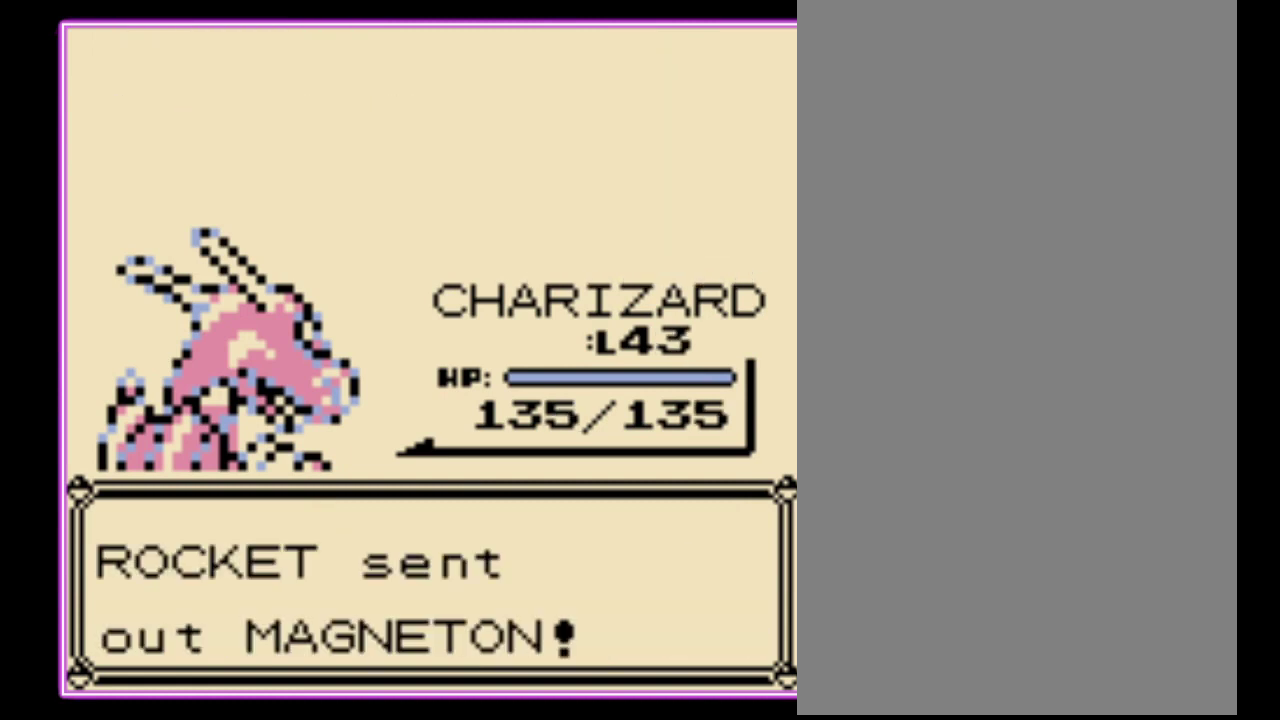
{"buttons": [], "events": [[67, "B", "down"], [100, "A", "up"], [167, "A", "down"], [167, "B", "up"], [267, "B", "down"], [333, "B", "up"], [433, "A", "up"], [433, "B", "down"], [500, "B", "up"]]}